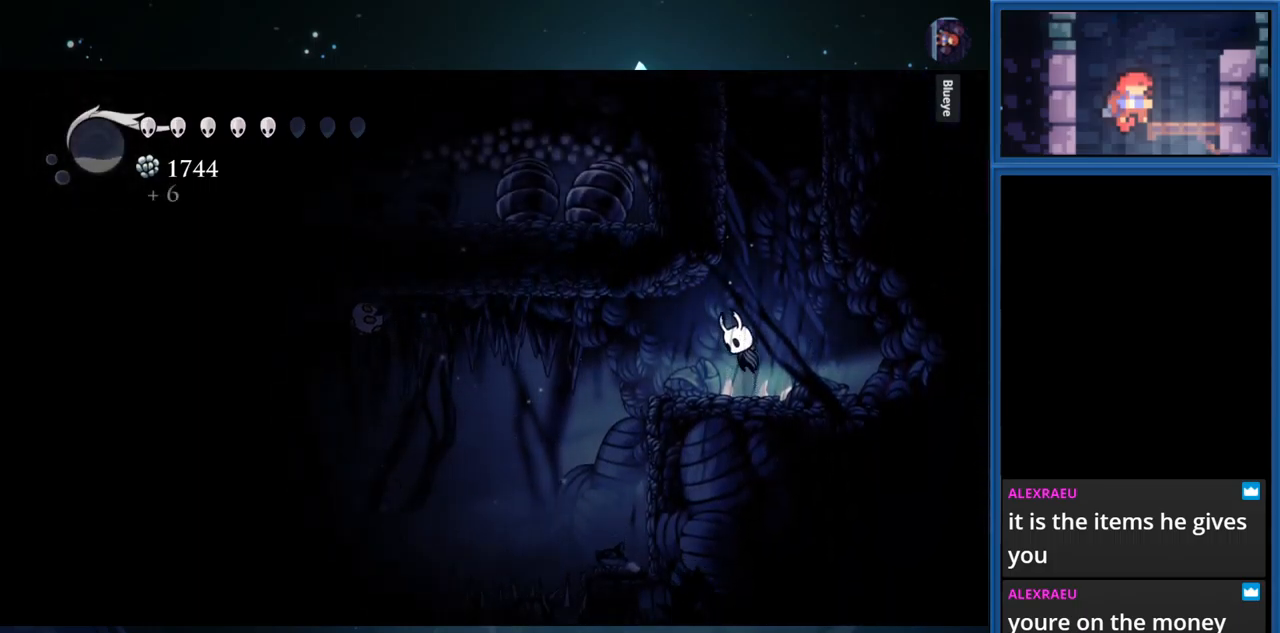
Gameplay with a controller (PlayStation layout); each line is a JSON object with the inputs held at the frame after it. "events" lists button and stick changes between this image and that frame as [ms after this image, input, new state], when the widget could be followed in between. Not read: L3 R3 left_stick.
{"buttons": ["CROSS", "DPAD_RIGHT"], "right_stick": "center", "events": [[50, "DPAD_RIGHT", "down"], [366, "CROSS", "up"], [416, "CROSS", "down"]]}
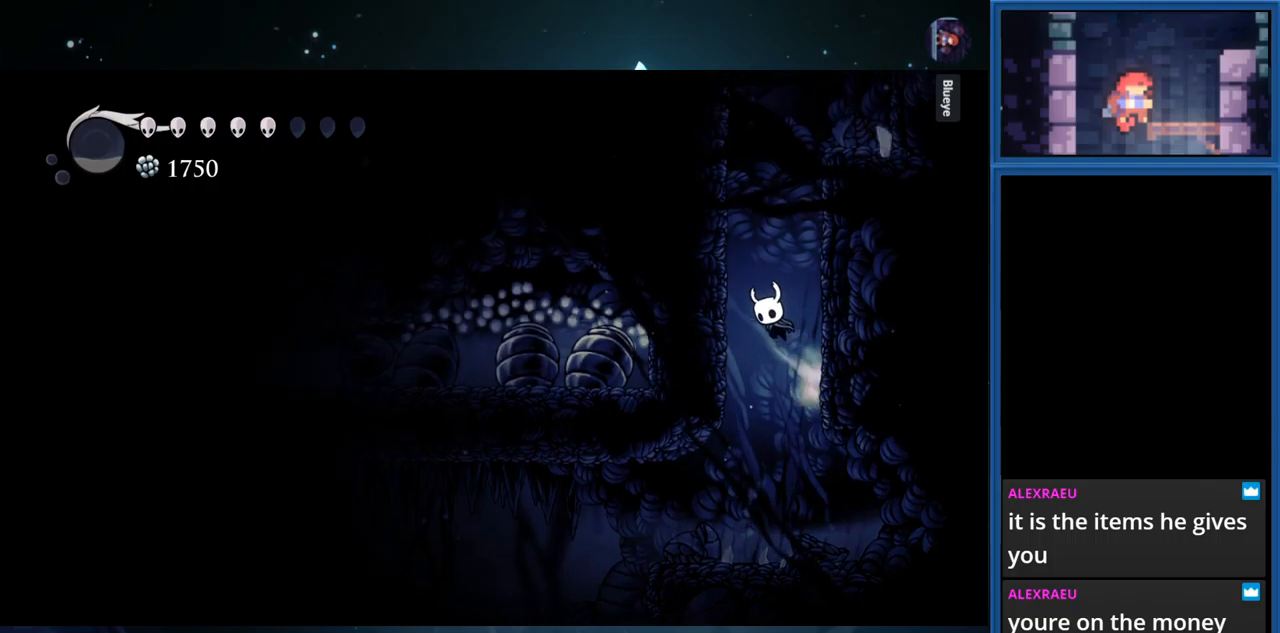
{"buttons": ["SQUARE", "DPAD_RIGHT"], "right_stick": "center", "events": [[183, "CROSS", "up"], [250, "CROSS", "down"], [500, "CROSS", "up"], [500, "SQUARE", "down"]]}
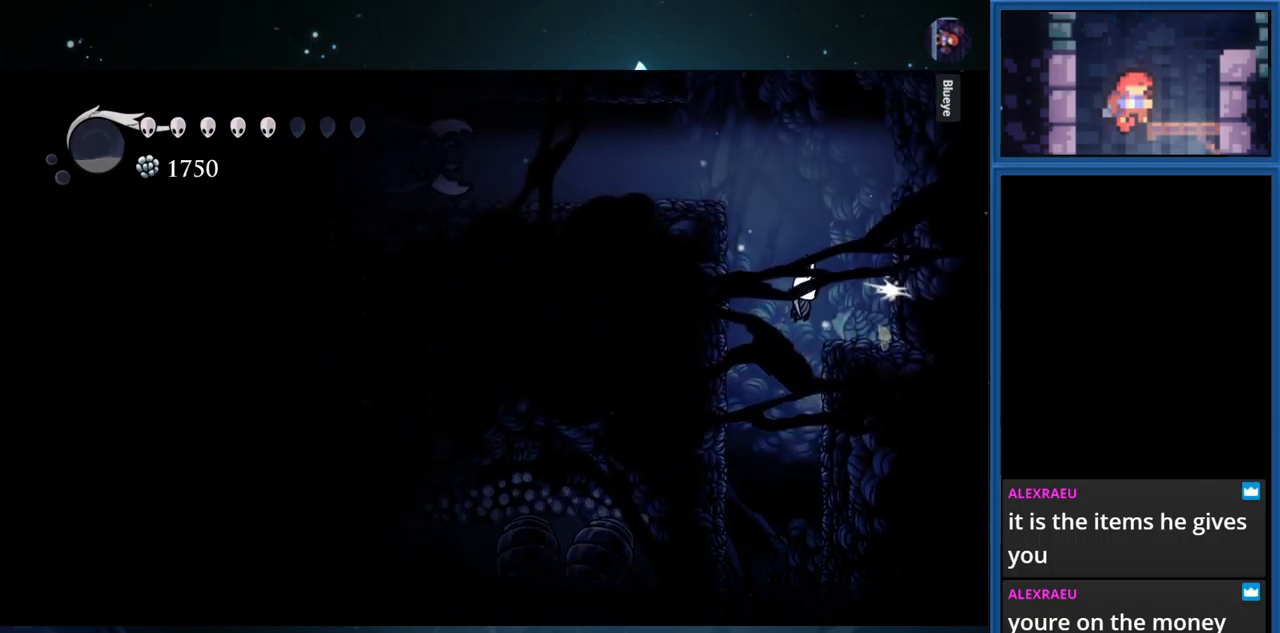
{"buttons": ["CROSS", "DPAD_RIGHT"], "right_stick": "center", "events": [[200, "SQUARE", "up"], [467, "CROSS", "down"]]}
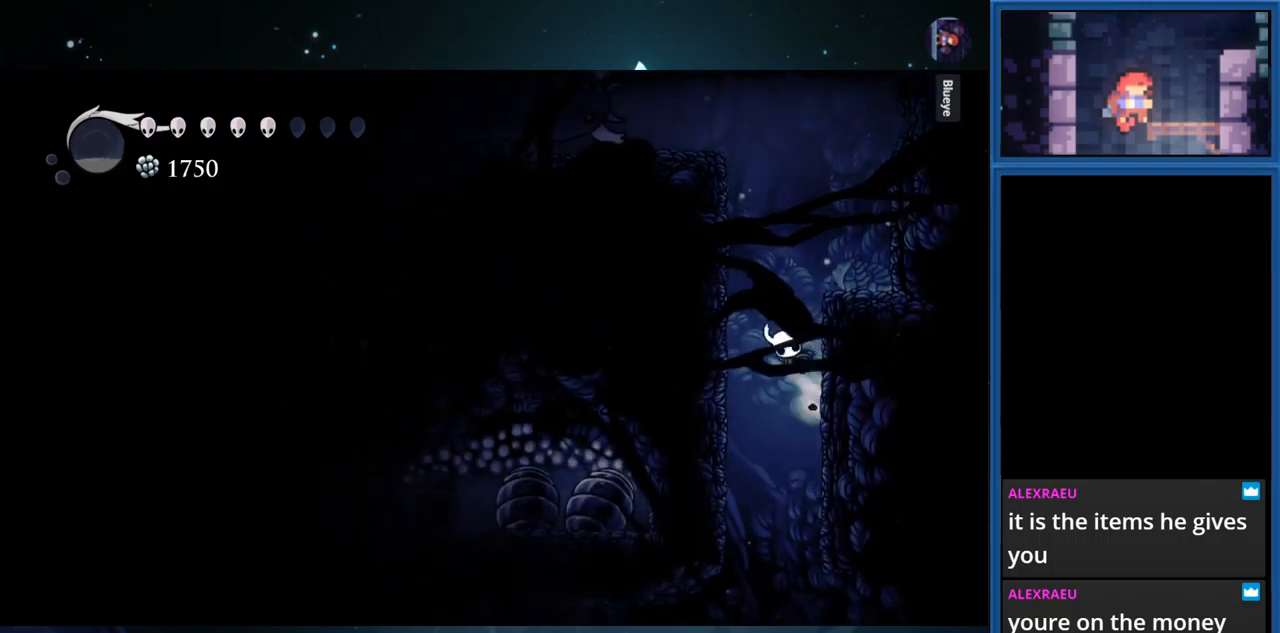
{"buttons": ["SQUARE"], "right_stick": "center", "events": [[300, "CROSS", "up"], [333, "SQUARE", "down"], [500, "DPAD_RIGHT", "up"]]}
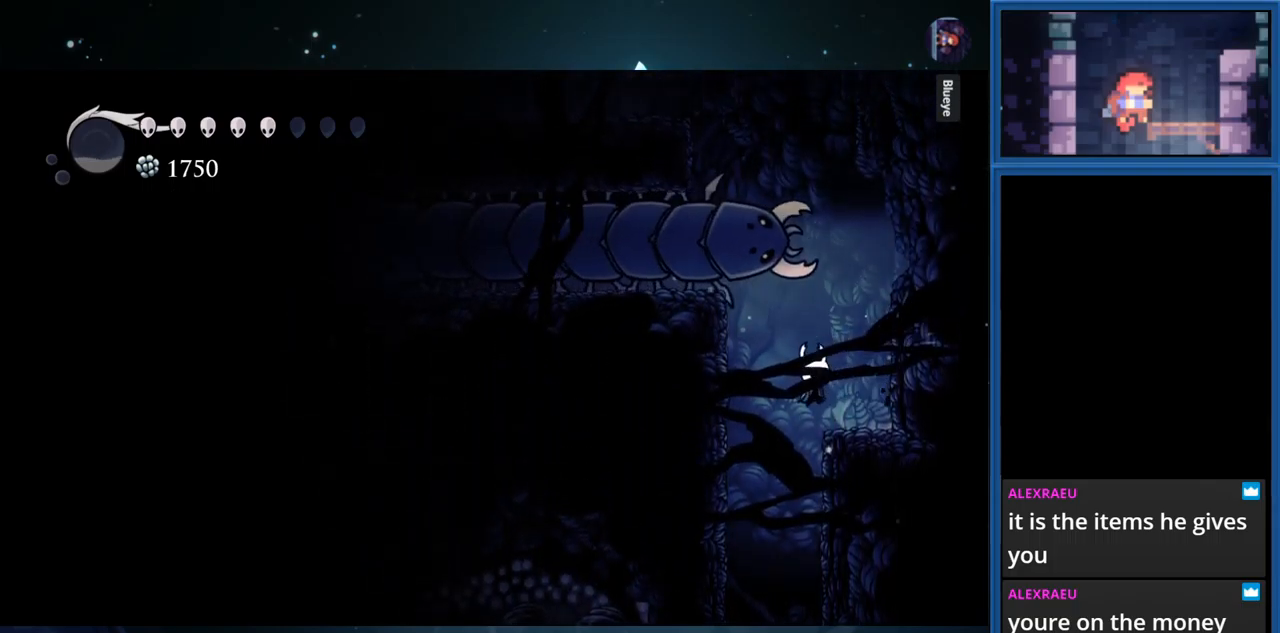
{"buttons": [], "right_stick": "center", "events": [[17, "SQUARE", "up"]]}
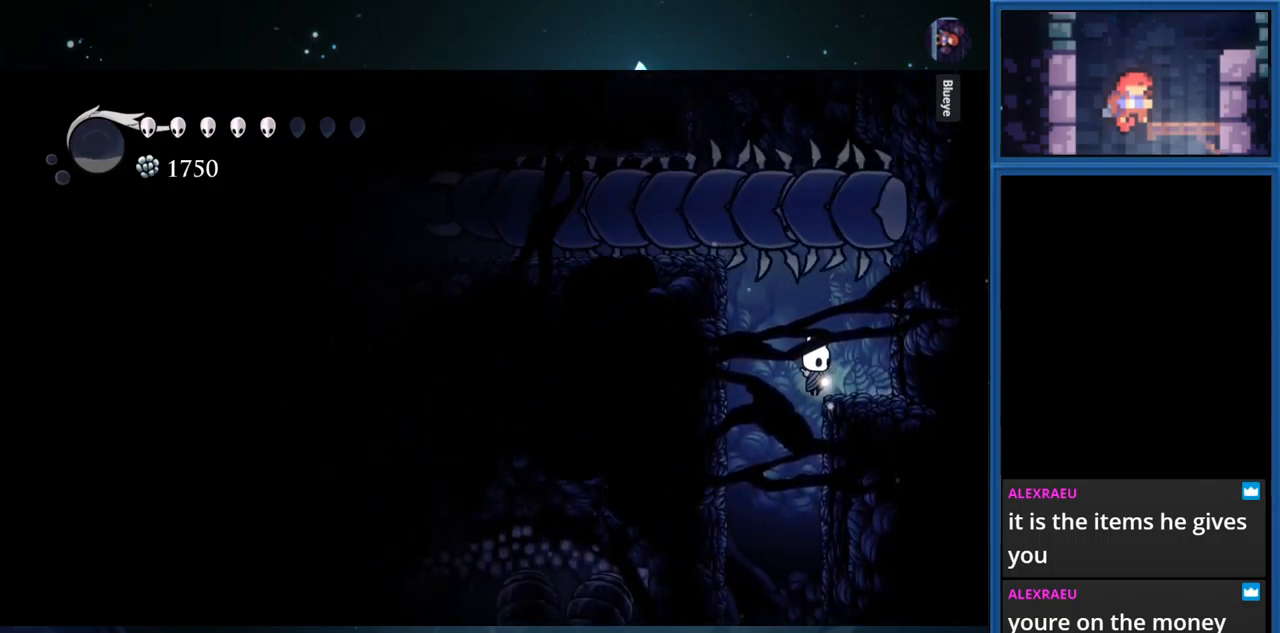
{"buttons": [], "right_stick": "center", "events": [[67, "DPAD_RIGHT", "down"], [167, "DPAD_RIGHT", "up"]]}
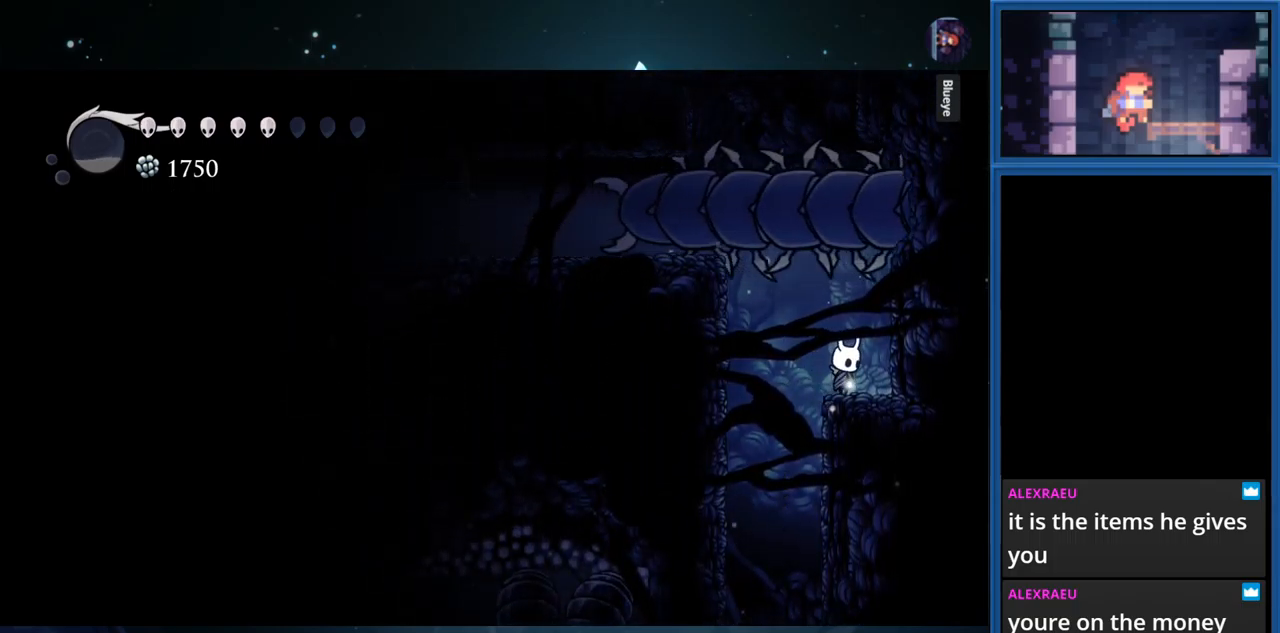
{"buttons": ["DPAD_RIGHT"], "right_stick": "center", "events": [[500, "DPAD_RIGHT", "down"]]}
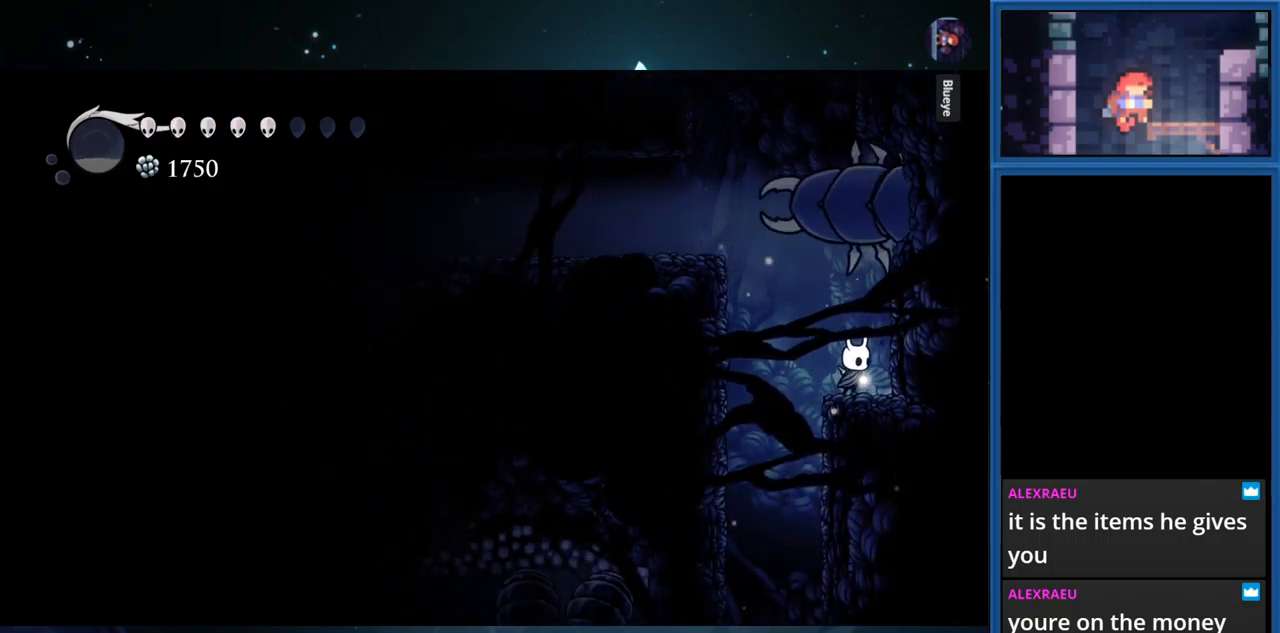
{"buttons": ["CROSS"], "right_stick": "center", "events": [[67, "DPAD_RIGHT", "up"], [200, "CROSS", "down"]]}
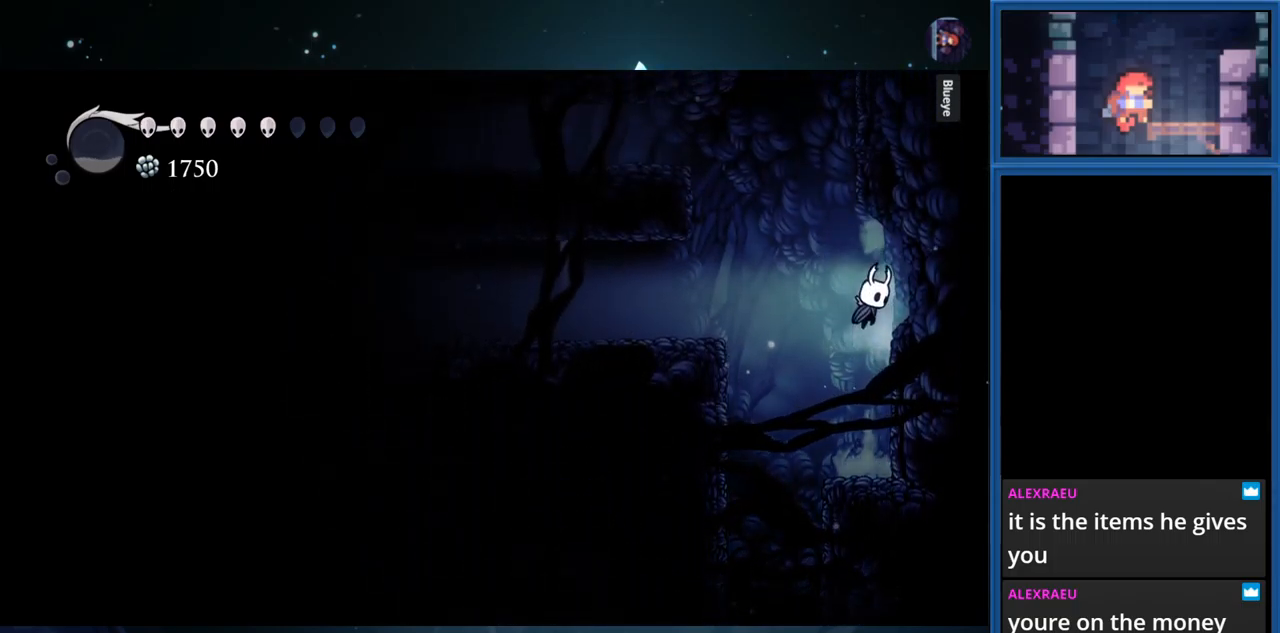
{"buttons": [], "right_stick": "center", "events": [[33, "DPAD_RIGHT", "down"], [83, "SQUARE", "down"], [117, "CROSS", "up"], [350, "SQUARE", "up"], [483, "DPAD_RIGHT", "up"]]}
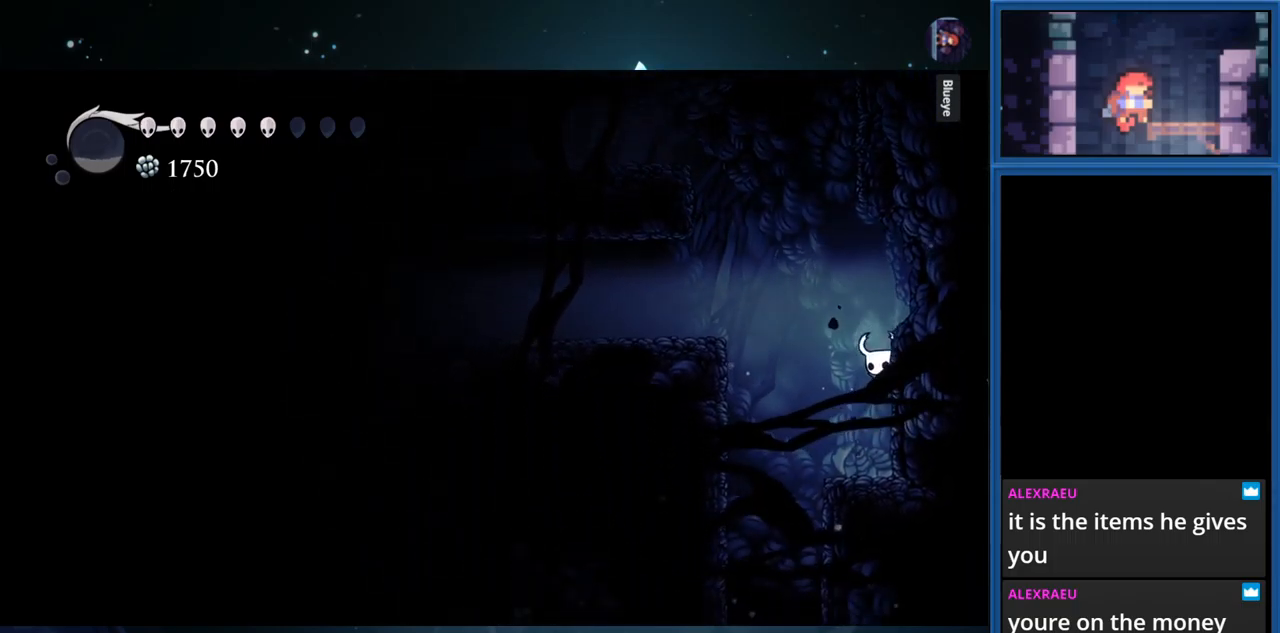
{"buttons": ["CROSS", "DPAD_RIGHT"], "right_stick": "center", "events": [[50, "CROSS", "down"], [317, "DPAD_RIGHT", "down"]]}
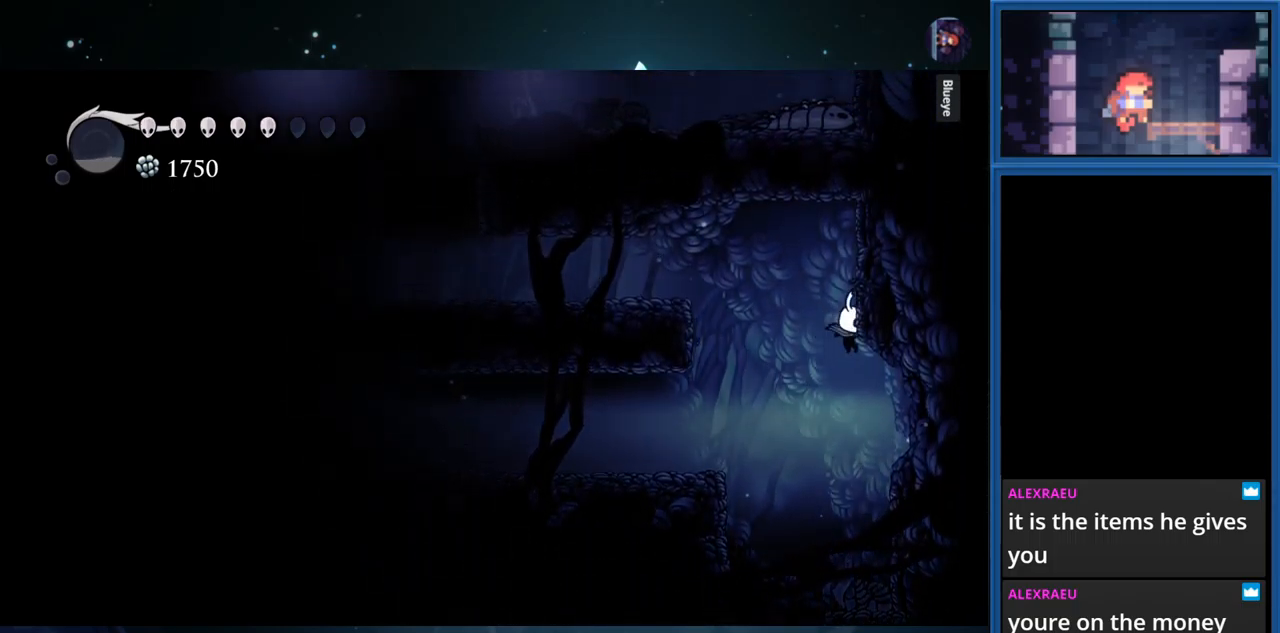
{"buttons": [], "right_stick": "center", "events": [[67, "SQUARE", "down"], [83, "CROSS", "up"], [317, "SQUARE", "up"], [450, "DPAD_RIGHT", "up"]]}
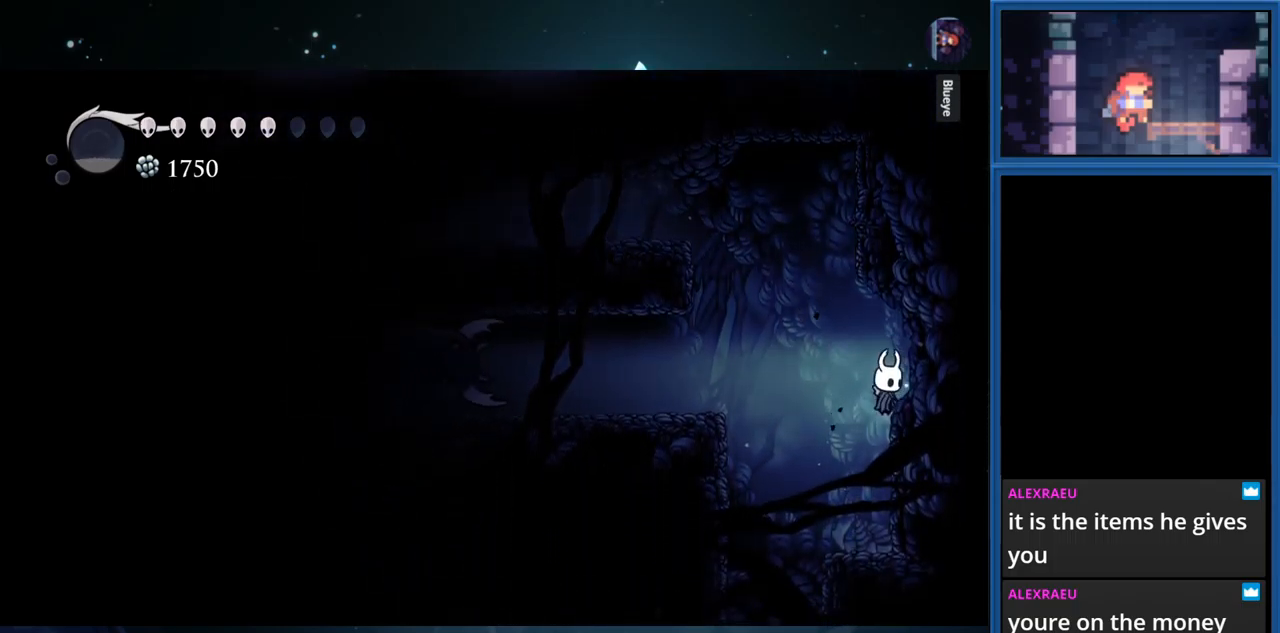
{"buttons": ["DPAD_LEFT"], "right_stick": "center", "events": [[184, "DPAD_LEFT", "down"]]}
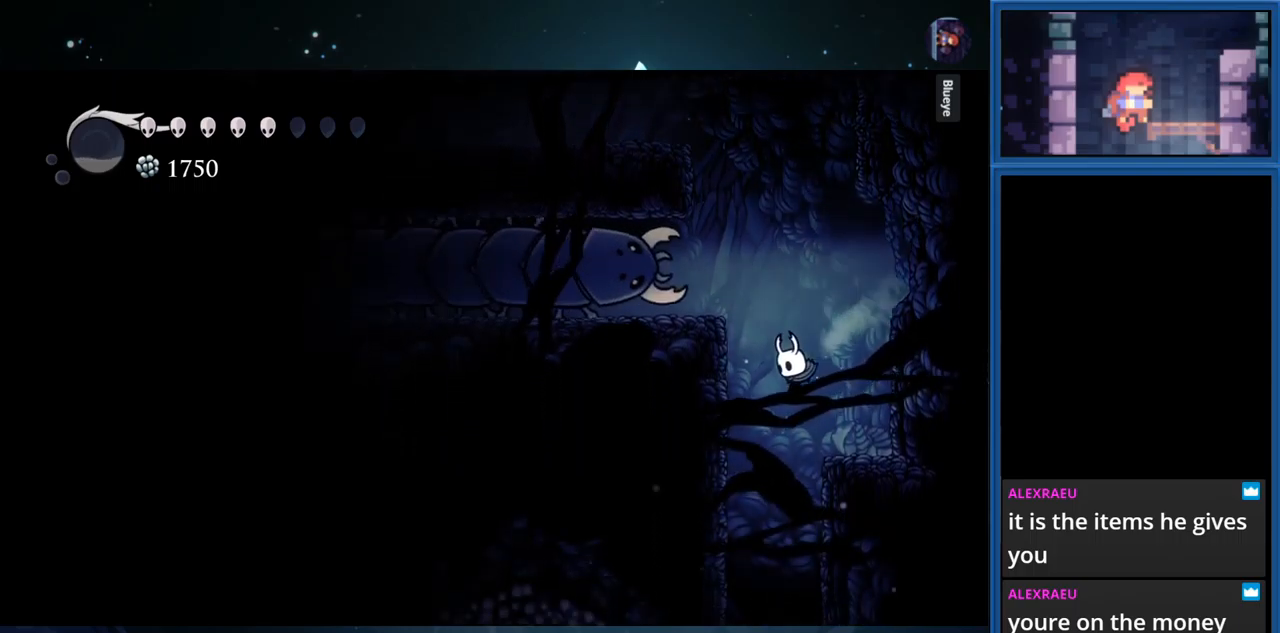
{"buttons": [], "right_stick": "center", "events": [[17, "DPAD_LEFT", "up"], [184, "DPAD_RIGHT", "down"], [484, "DPAD_RIGHT", "up"]]}
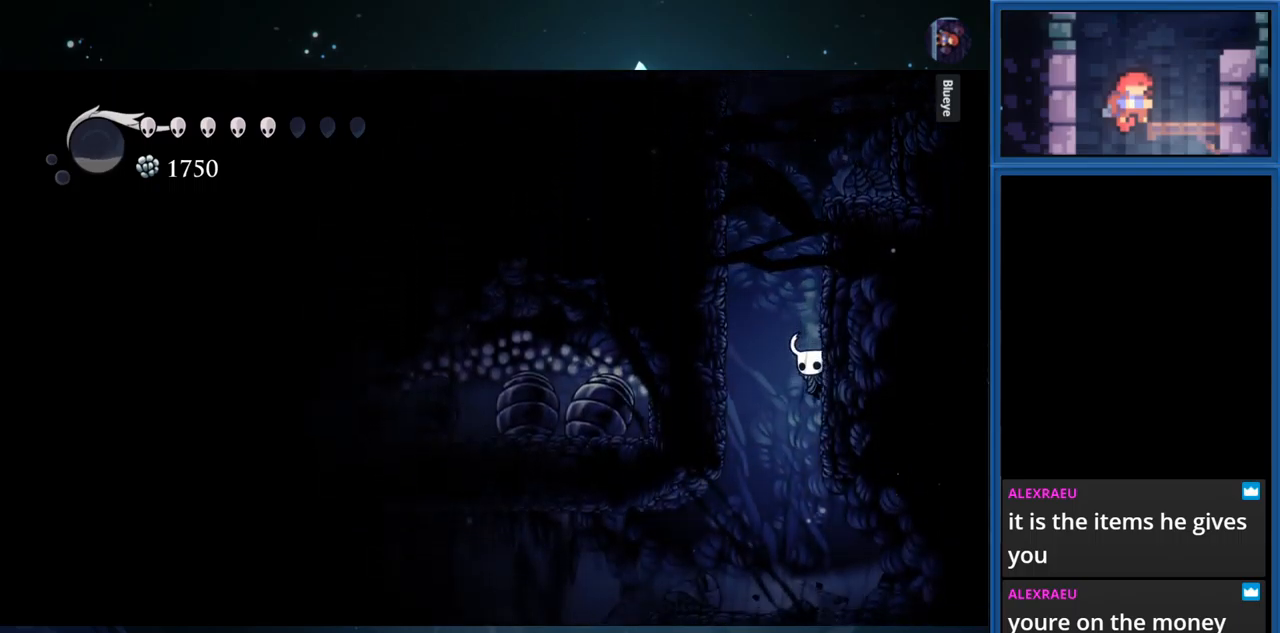
{"buttons": ["DPAD_LEFT"], "right_stick": "center", "events": [[400, "DPAD_LEFT", "down"]]}
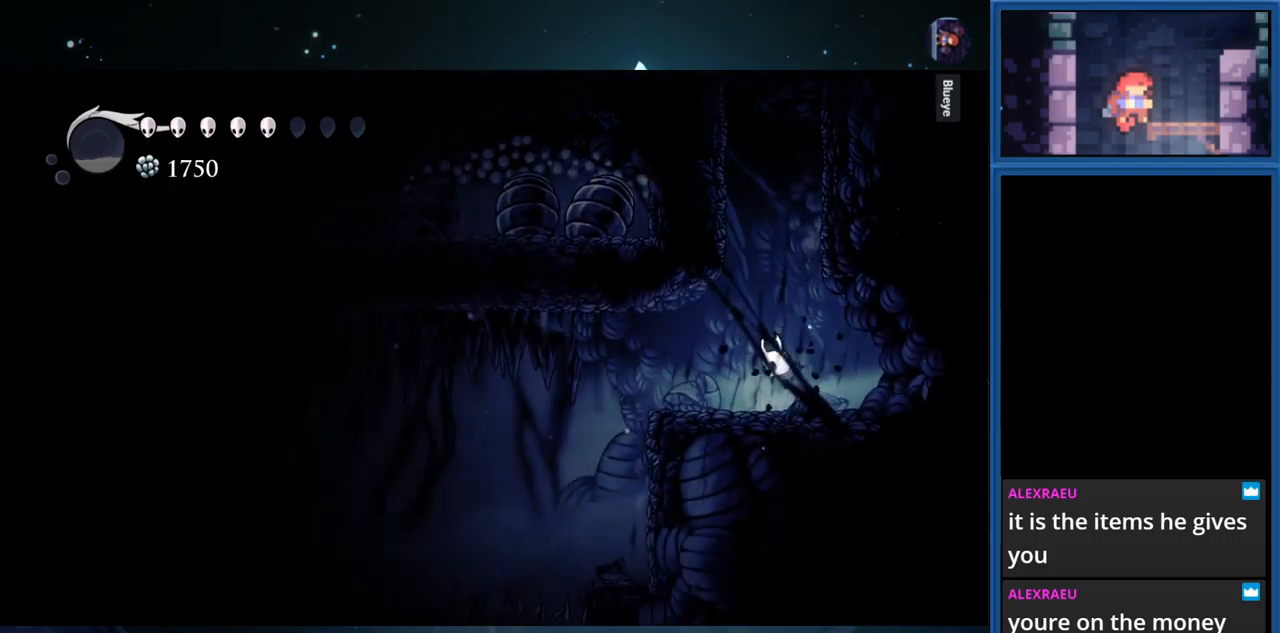
{"buttons": ["DPAD_LEFT"], "right_stick": "center", "events": []}
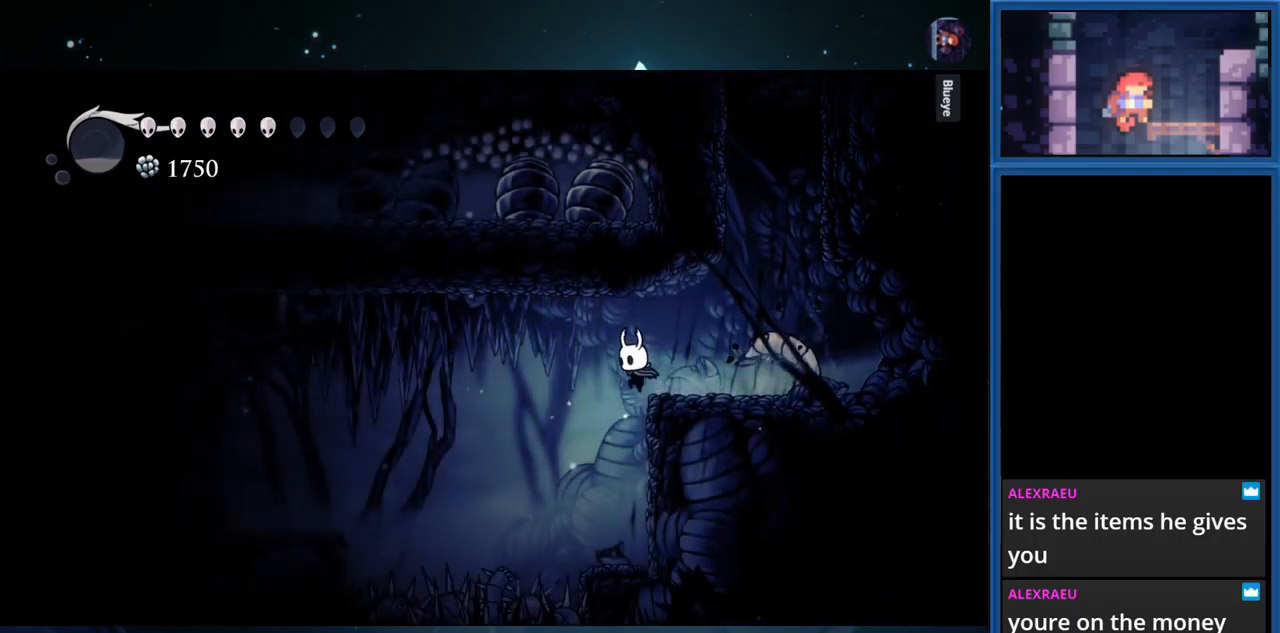
{"buttons": [], "right_stick": "center", "events": [[84, "DPAD_LEFT", "up"]]}
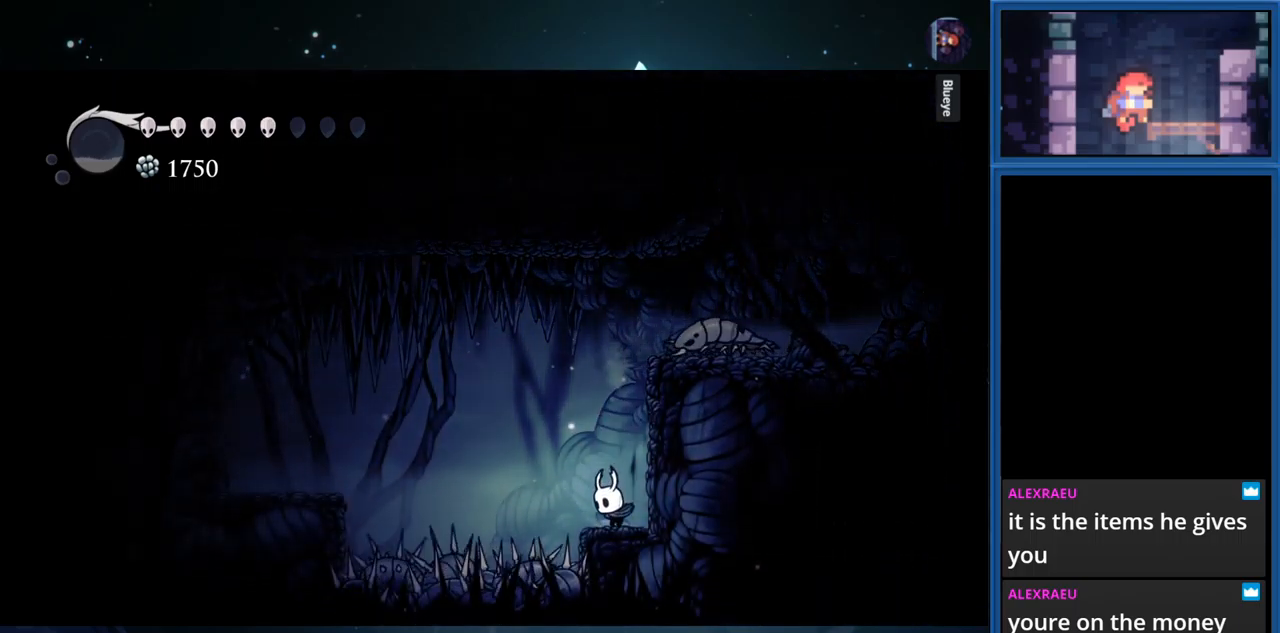
{"buttons": ["DPAD_UP"], "right_stick": "center", "events": [[200, "DPAD_UP", "down"], [217, "SQUARE", "down"], [400, "SQUARE", "up"]]}
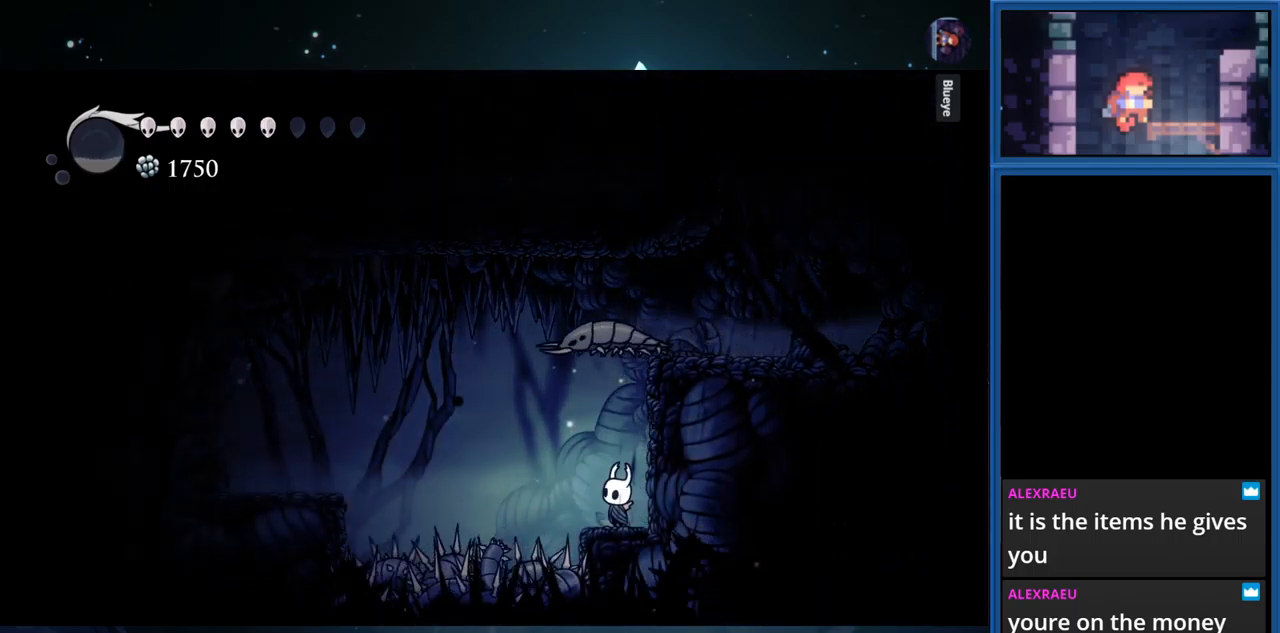
{"buttons": ["DPAD_UP"], "right_stick": "center", "events": [[84, "CROSS", "down"], [134, "SQUARE", "down"], [184, "CROSS", "up"], [317, "SQUARE", "up"]]}
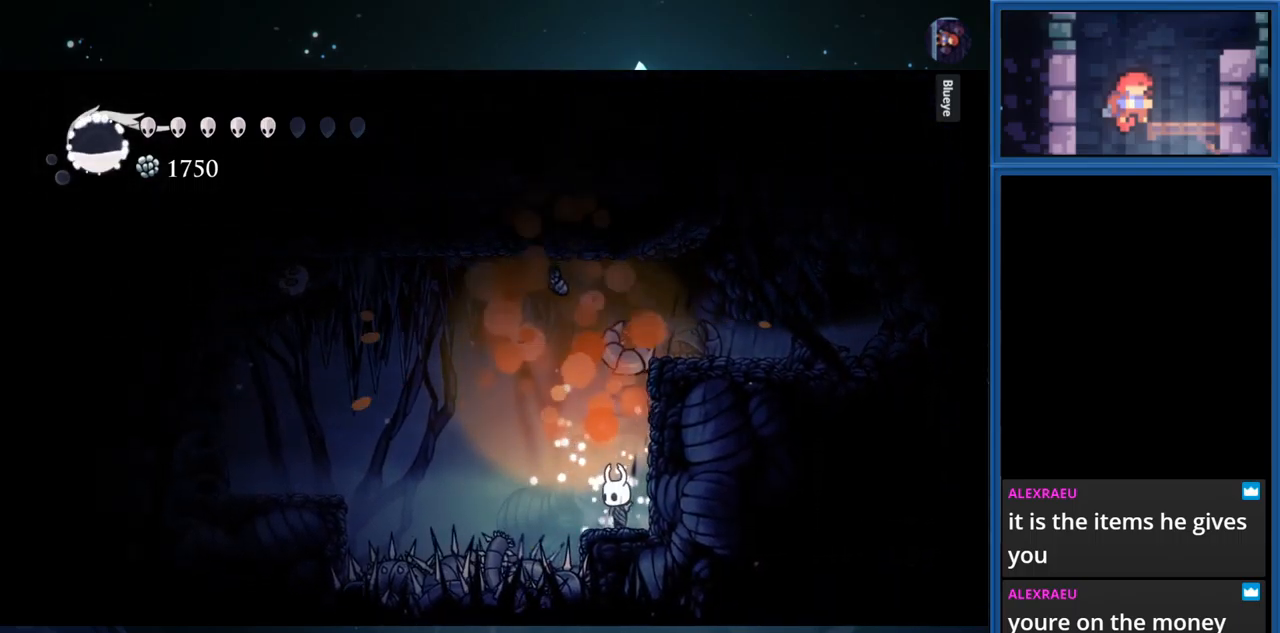
{"buttons": [], "right_stick": "center", "events": [[134, "DPAD_UP", "up"]]}
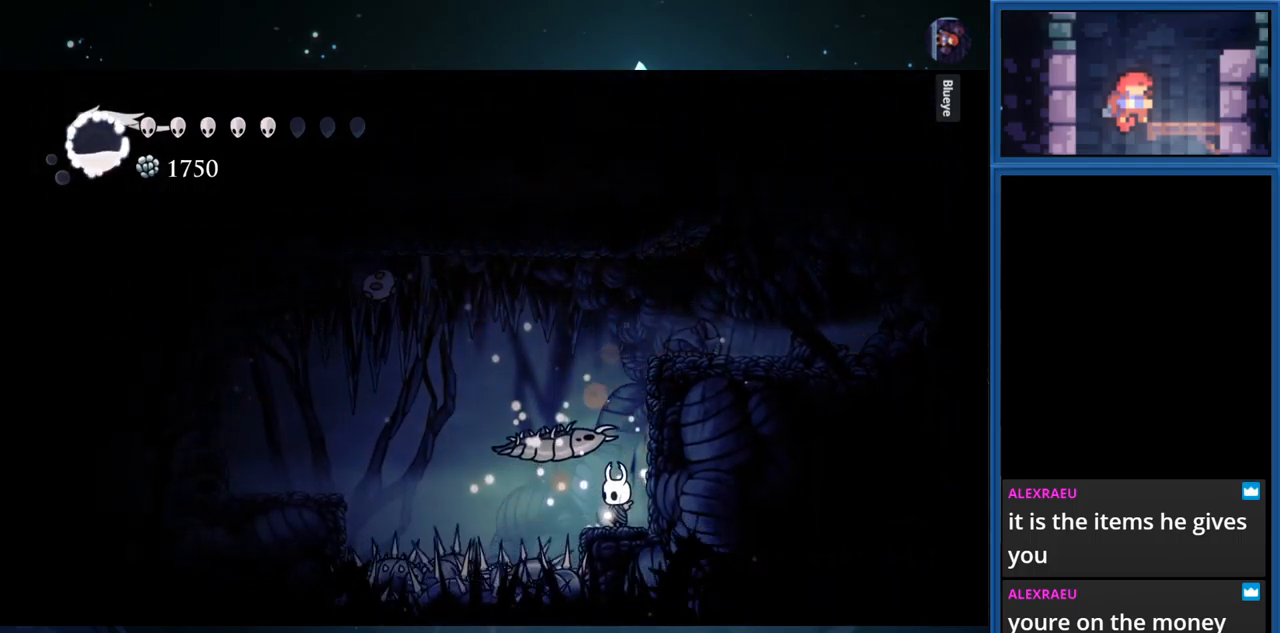
{"buttons": ["CROSS", "DPAD_UP", "DPAD_LEFT"], "right_stick": "center", "events": [[167, "DPAD_LEFT", "down"], [217, "CROSS", "down"], [467, "DPAD_UP", "down"]]}
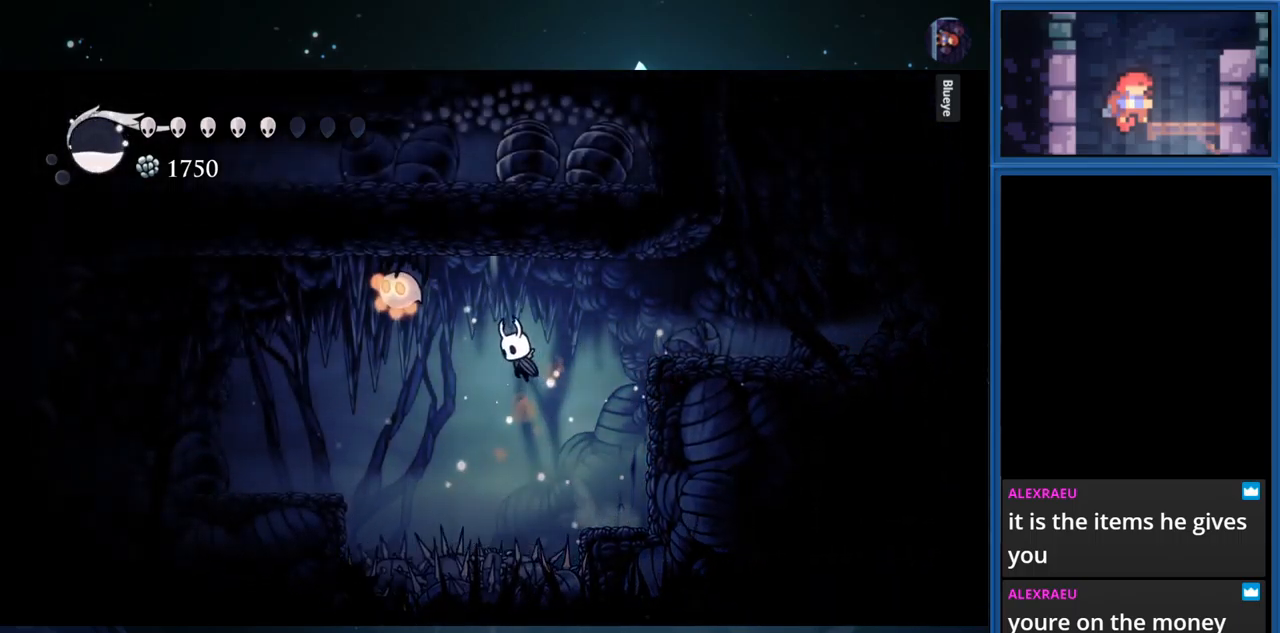
{"buttons": ["DPAD_RIGHT"], "right_stick": "center", "events": [[34, "SQUARE", "down"], [84, "DPAD_LEFT", "up"], [100, "DPAD_RIGHT", "down"], [134, "DPAD_UP", "up"], [234, "SQUARE", "up"], [350, "CROSS", "up"]]}
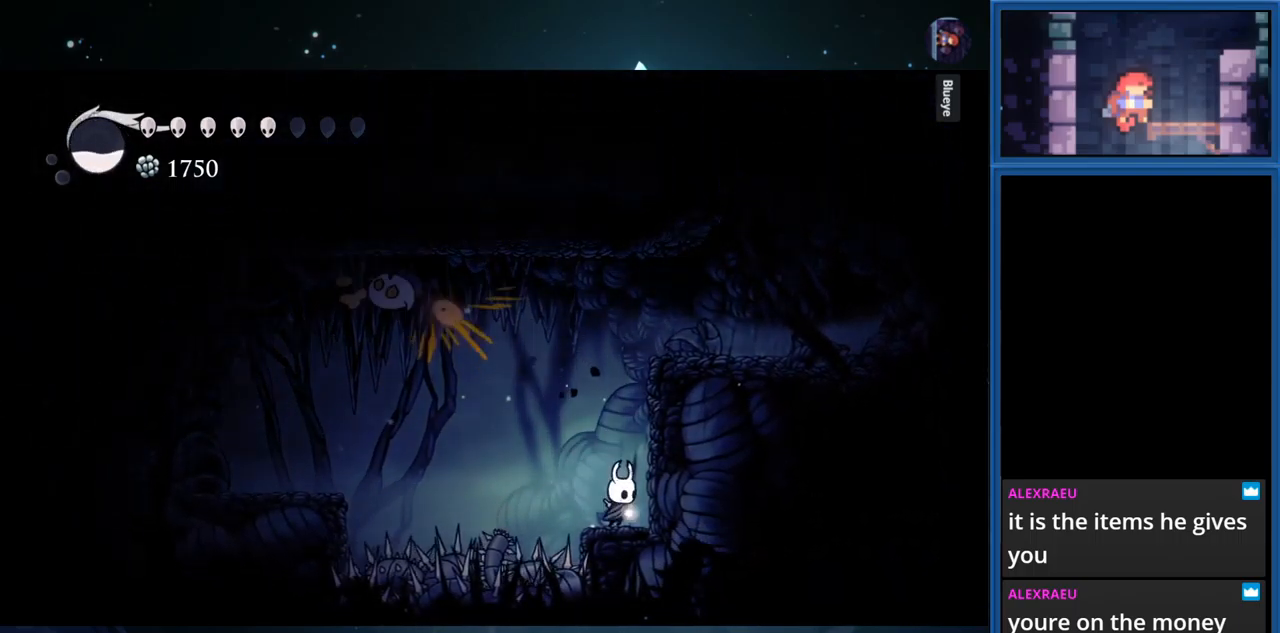
{"buttons": ["CROSS", "R1", "DPAD_LEFT"], "right_stick": "center", "events": [[34, "DPAD_RIGHT", "up"], [284, "DPAD_LEFT", "down"], [317, "CROSS", "down"], [384, "R1", "down"]]}
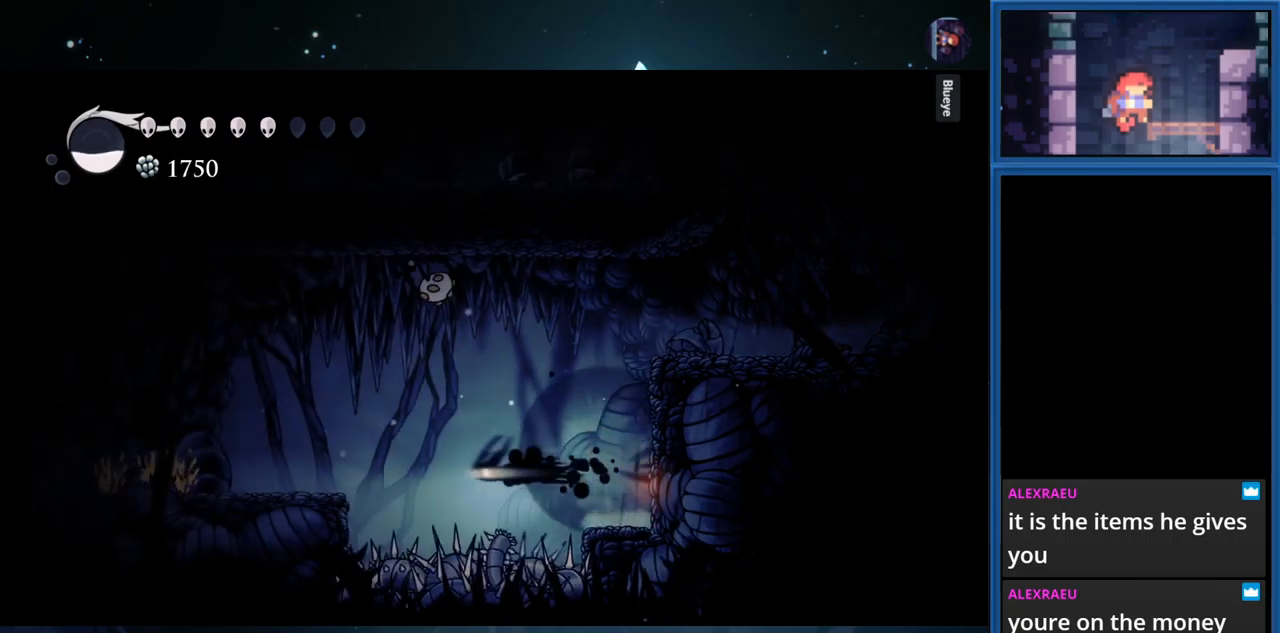
{"buttons": ["CROSS", "DPAD_LEFT"], "right_stick": "center", "events": [[316, "R1", "up"], [383, "CROSS", "up"], [433, "CROSS", "down"]]}
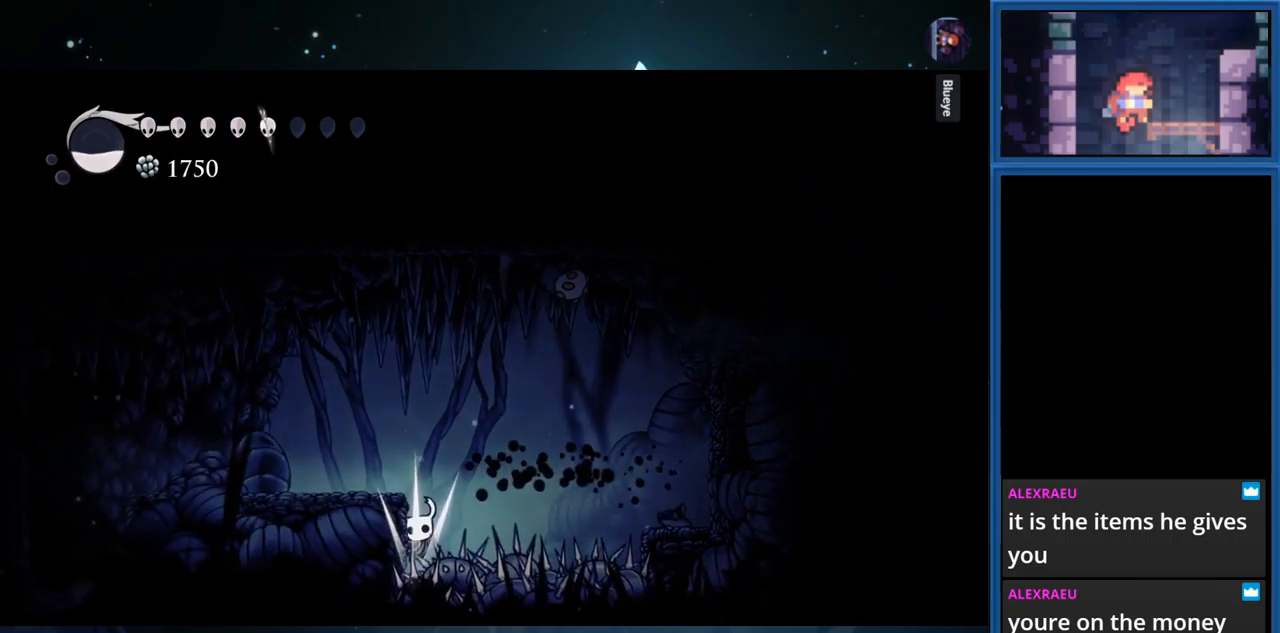
{"buttons": ["CROSS", "DPAD_LEFT"], "right_stick": "center", "events": [[283, "CROSS", "up"], [350, "CROSS", "down"]]}
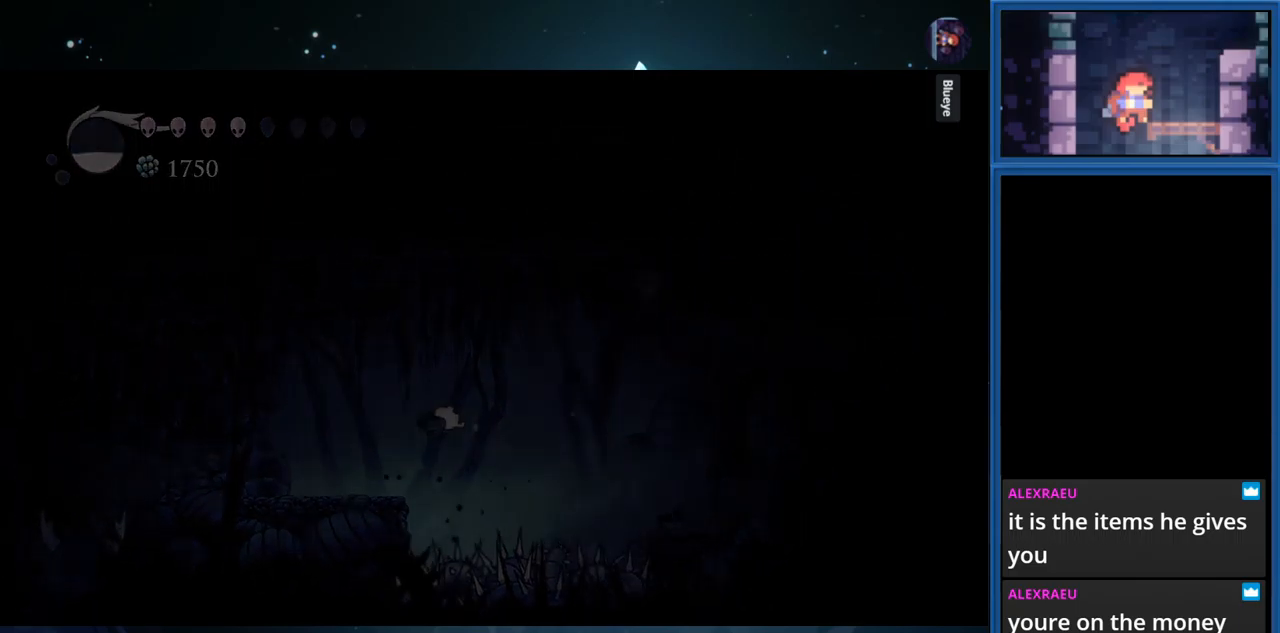
{"buttons": [], "right_stick": "center", "events": [[16, "DPAD_LEFT", "up"], [33, "CROSS", "up"]]}
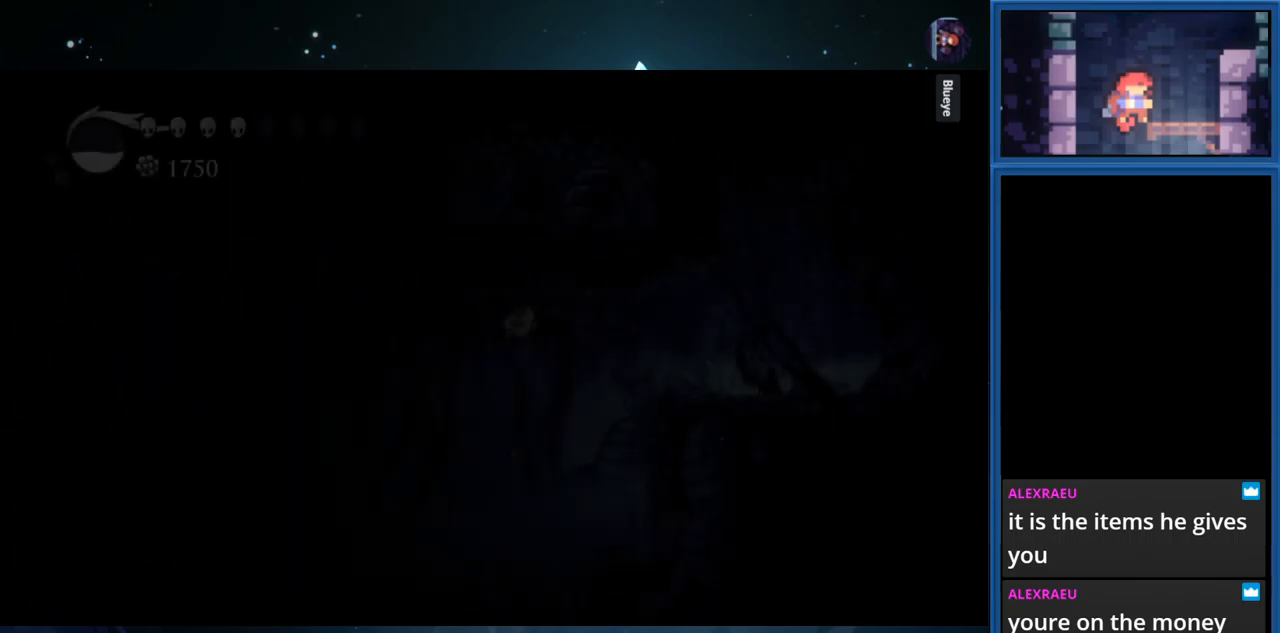
{"buttons": [], "right_stick": "center", "events": []}
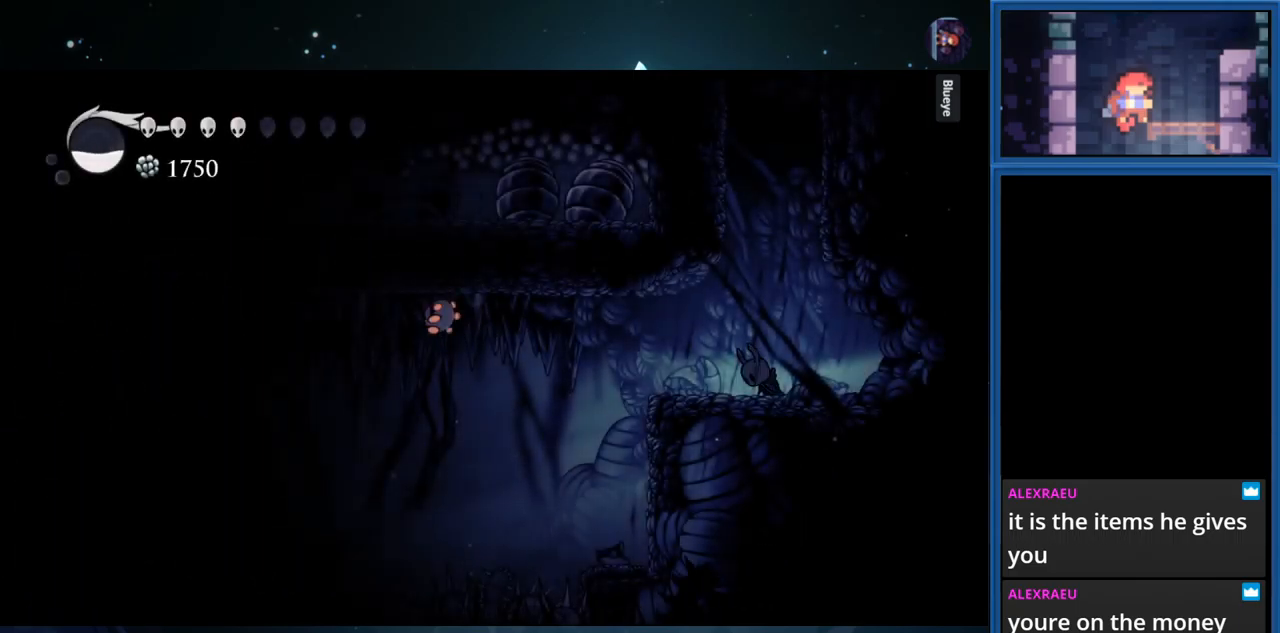
{"buttons": [], "right_stick": "center", "events": []}
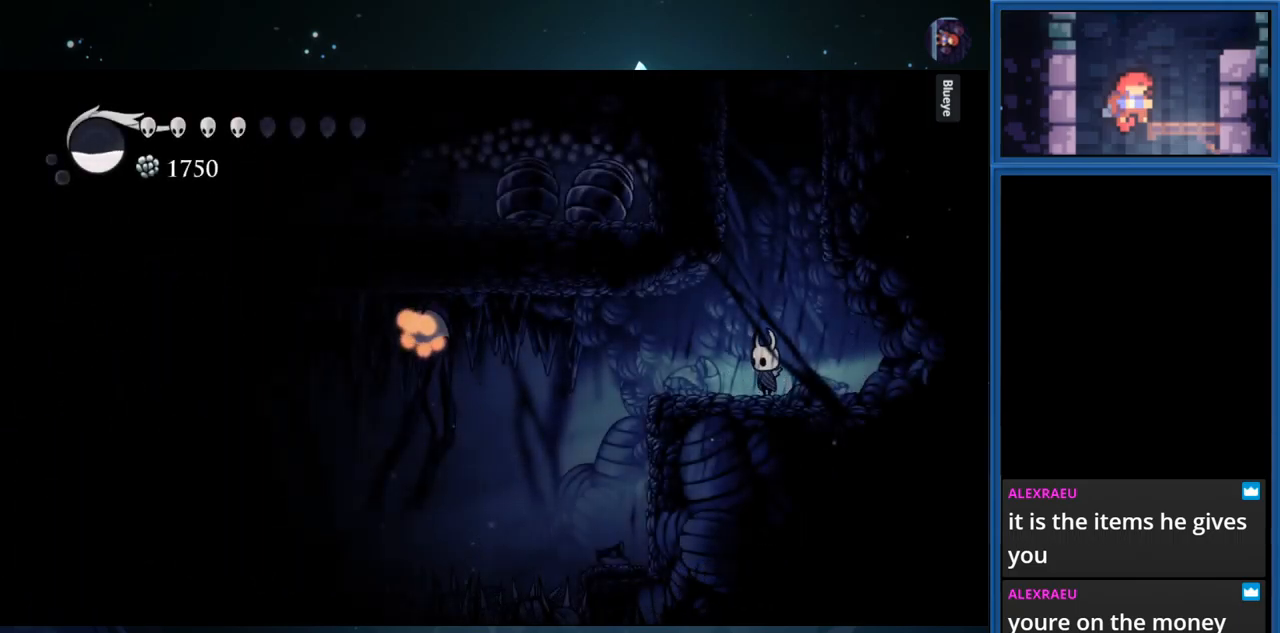
{"buttons": [], "right_stick": "center", "events": [[83, "CROSS", "down"], [150, "R2", "down"], [233, "CROSS", "up"], [283, "R2", "up"]]}
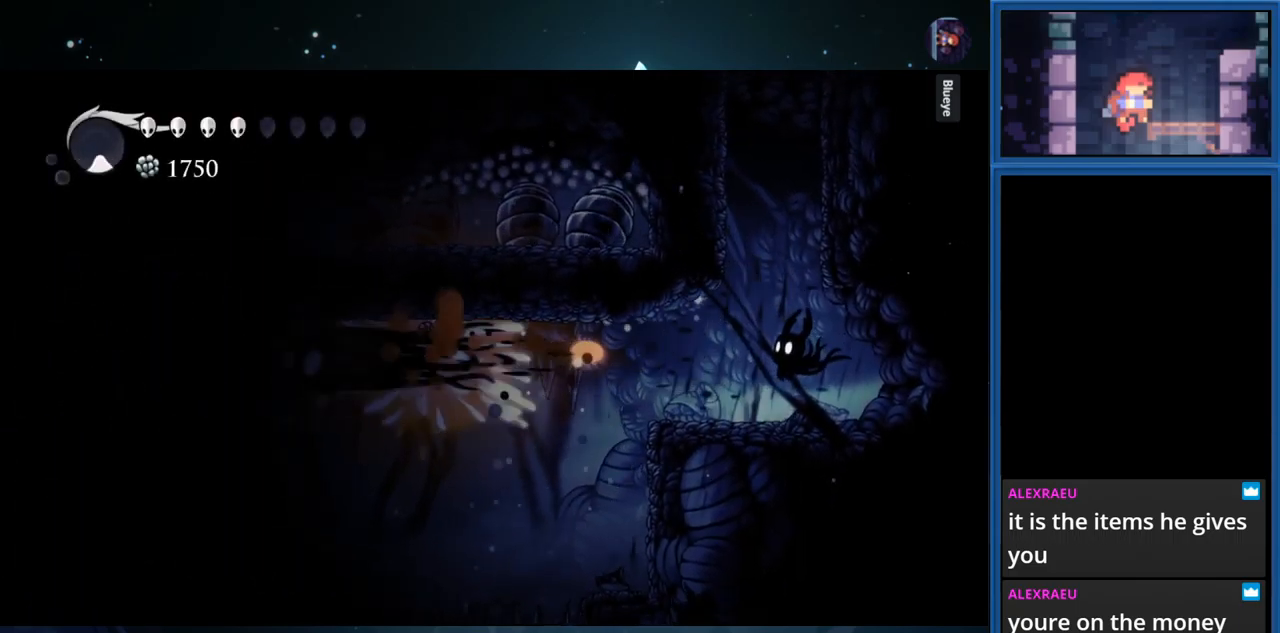
{"buttons": ["DPAD_DOWN"], "right_stick": "center", "events": [[316, "DPAD_DOWN", "down"]]}
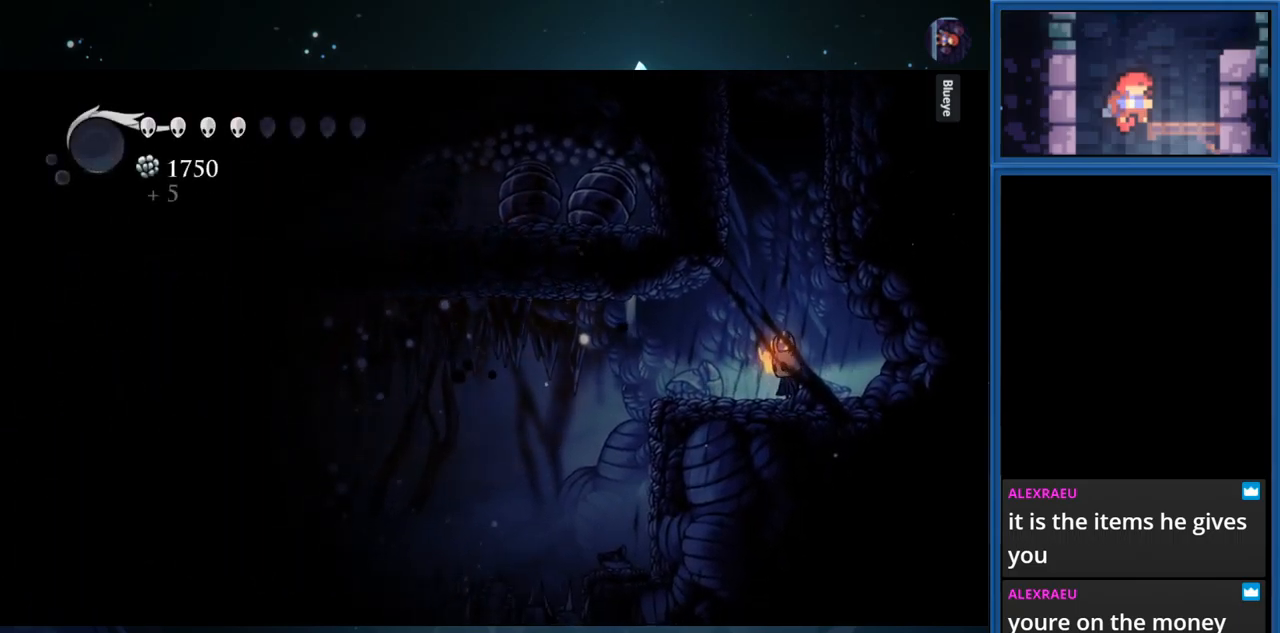
{"buttons": ["DPAD_LEFT"], "right_stick": "center", "events": [[183, "DPAD_DOWN", "up"], [333, "DPAD_LEFT", "down"]]}